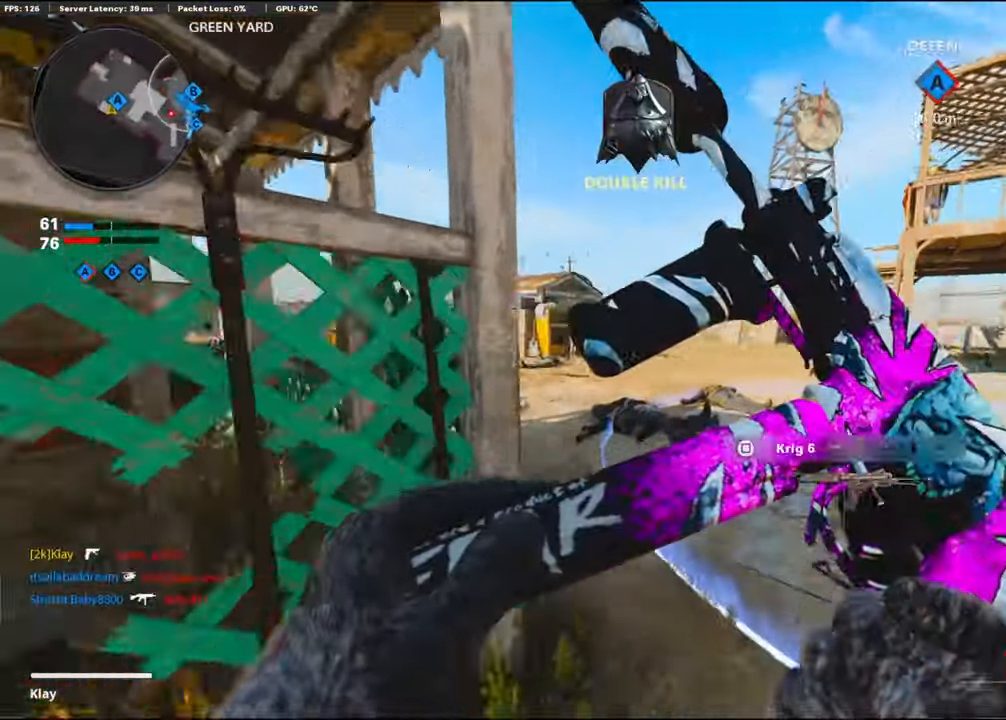
Gameplay with a controller (PlayStation layout); each line is a JSON object with the inputs held at the frame after it. "events" lists button and stick changes between this image and that frame as [ms after this image, input, new state], when the widget could be followed in between. Not read: TOUCHPAD.
{"buttons": [], "left_stick": "right", "right_stick": "center", "events": [[50, "left_stick", "left"], [134, "right_stick", "center"], [384, "left_stick", "center"], [434, "left_stick", "right"]]}
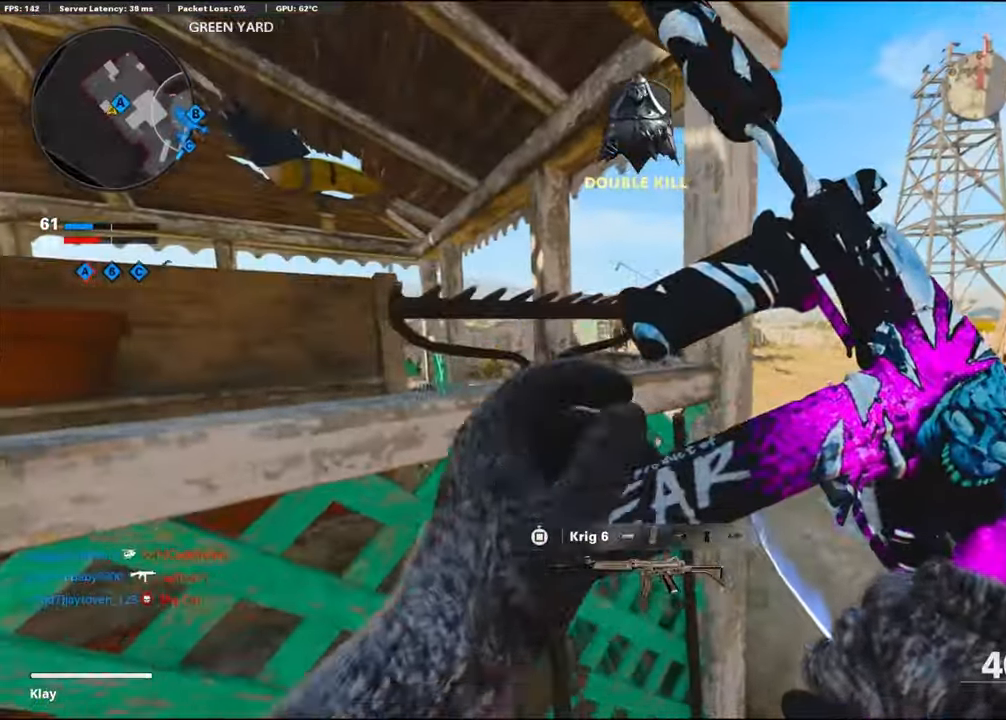
{"buttons": [], "left_stick": "up-right", "right_stick": "left", "events": [[34, "left_stick", "left"], [117, "right_stick", "left"], [200, "left_stick", "up-right"], [217, "right_stick", "center"], [317, "left_stick", "center"], [434, "left_stick", "up-right"], [434, "right_stick", "left"]]}
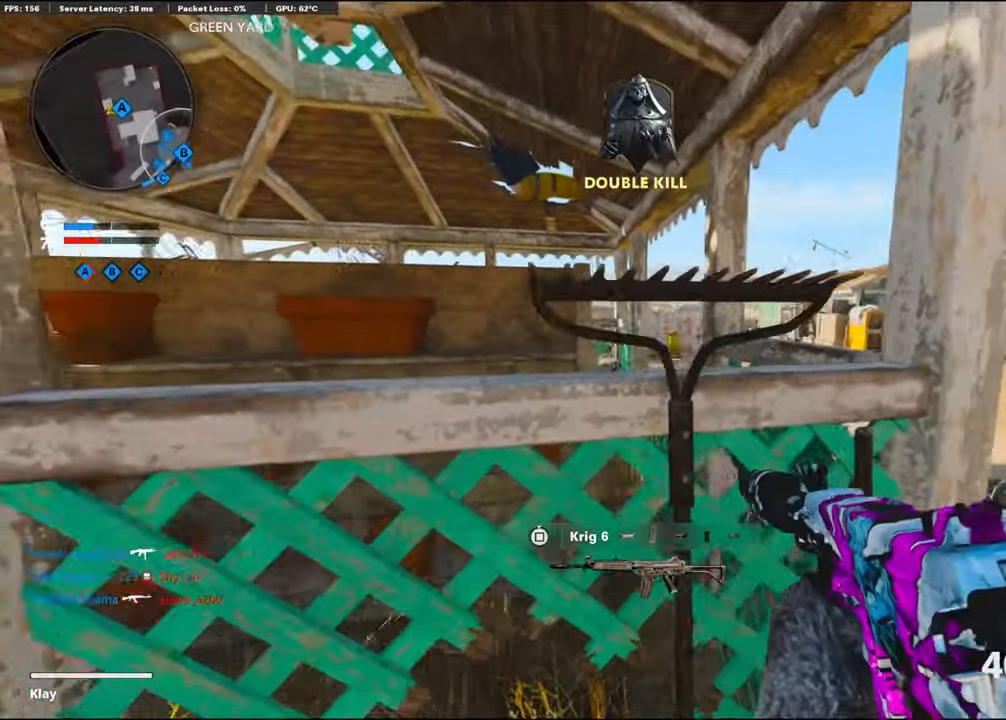
{"buttons": [], "left_stick": "left", "right_stick": "center", "events": [[67, "right_stick", "center"], [200, "left_stick", "left"], [367, "left_stick", "center"], [467, "left_stick", "left"]]}
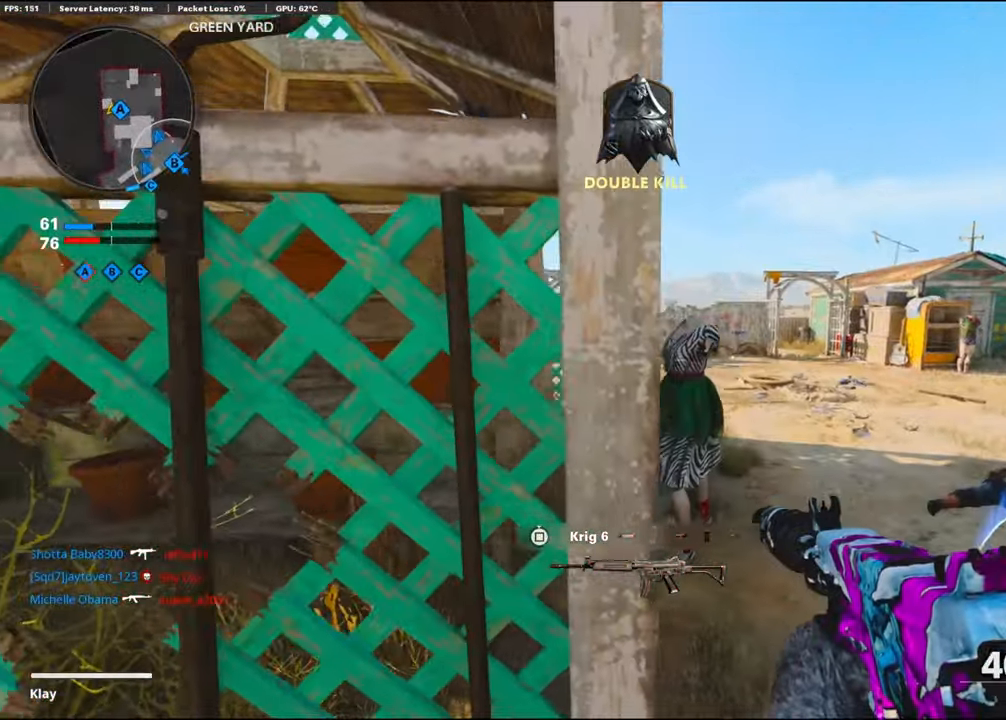
{"buttons": [], "left_stick": "up-right", "right_stick": "center", "events": [[266, "left_stick", "up-right"]]}
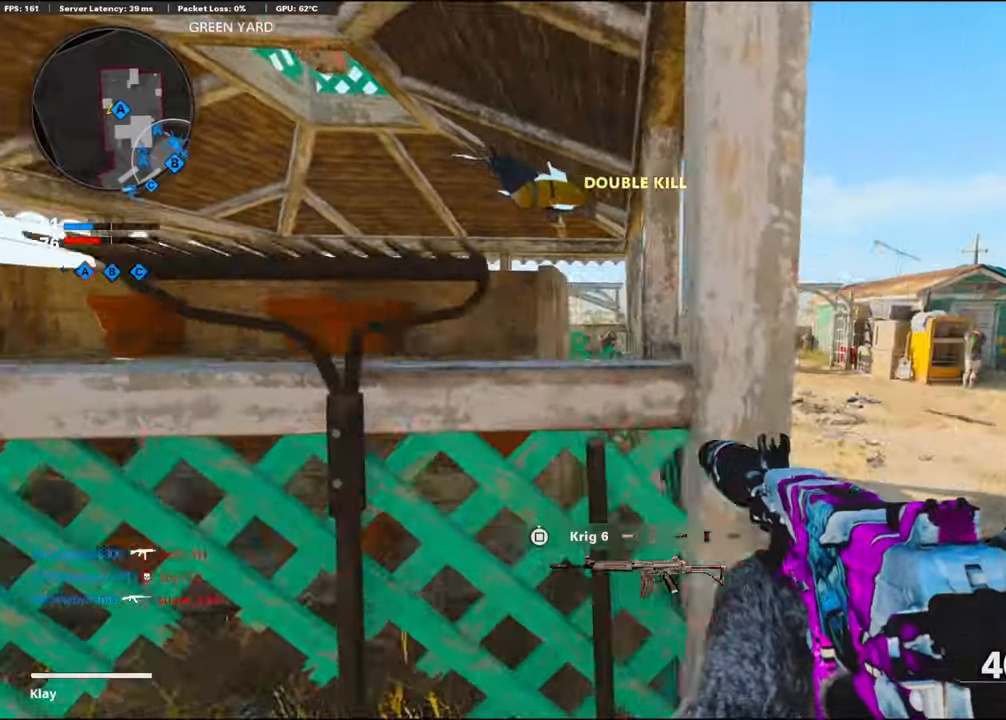
{"buttons": ["L1", "R1"], "left_stick": "up-right", "right_stick": "left", "events": [[116, "right_stick", "left"], [133, "CROSS", "down"], [216, "L1", "down"], [216, "right_stick", "center"], [300, "CROSS", "up"], [350, "R1", "down"], [416, "right_stick", "left"]]}
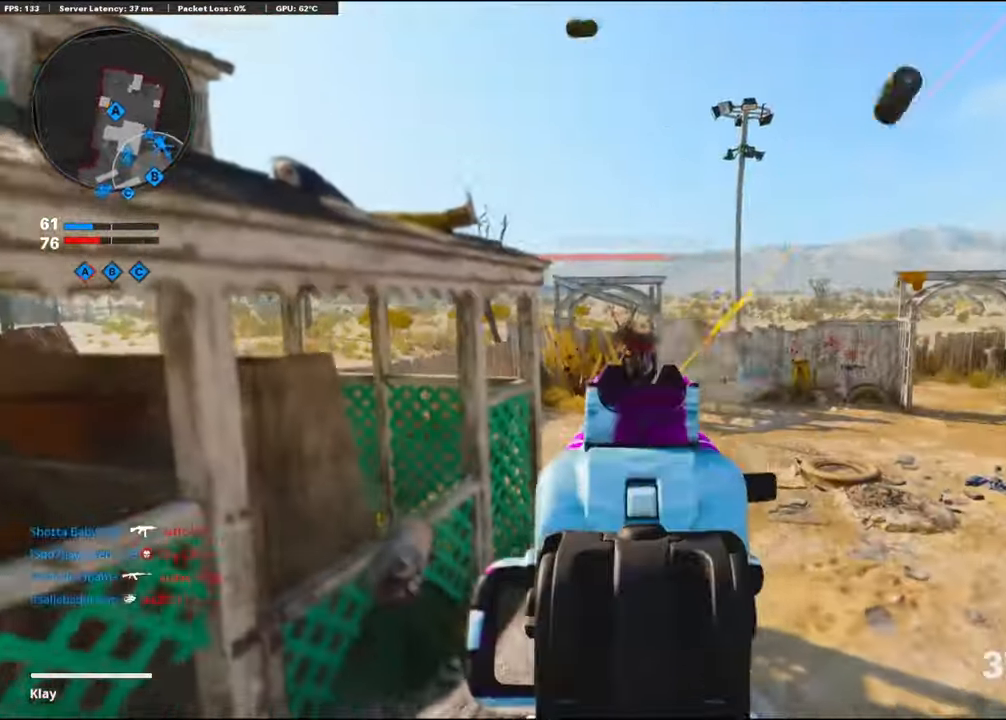
{"buttons": ["SQUARE"], "left_stick": "up-right", "right_stick": "center", "events": [[166, "L1", "up"], [183, "right_stick", "center"], [233, "R1", "up"], [483, "SQUARE", "down"]]}
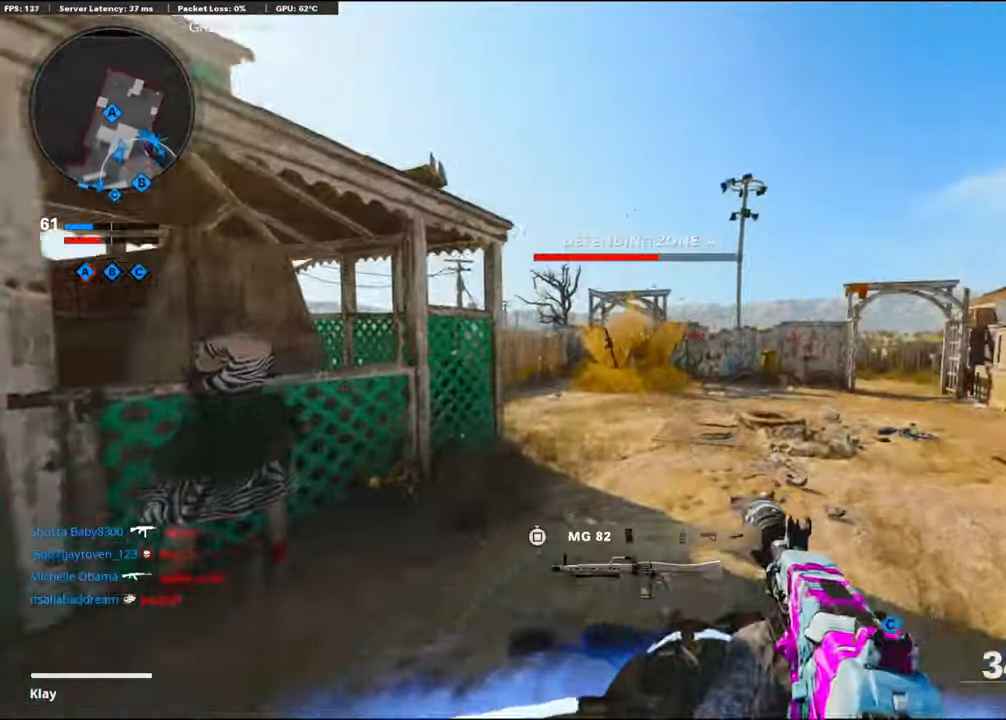
{"buttons": ["R3"], "left_stick": "up-right", "right_stick": "center", "events": [[50, "SQUARE", "up"], [250, "right_stick", "left"], [433, "R3", "down"], [433, "right_stick", "center"]]}
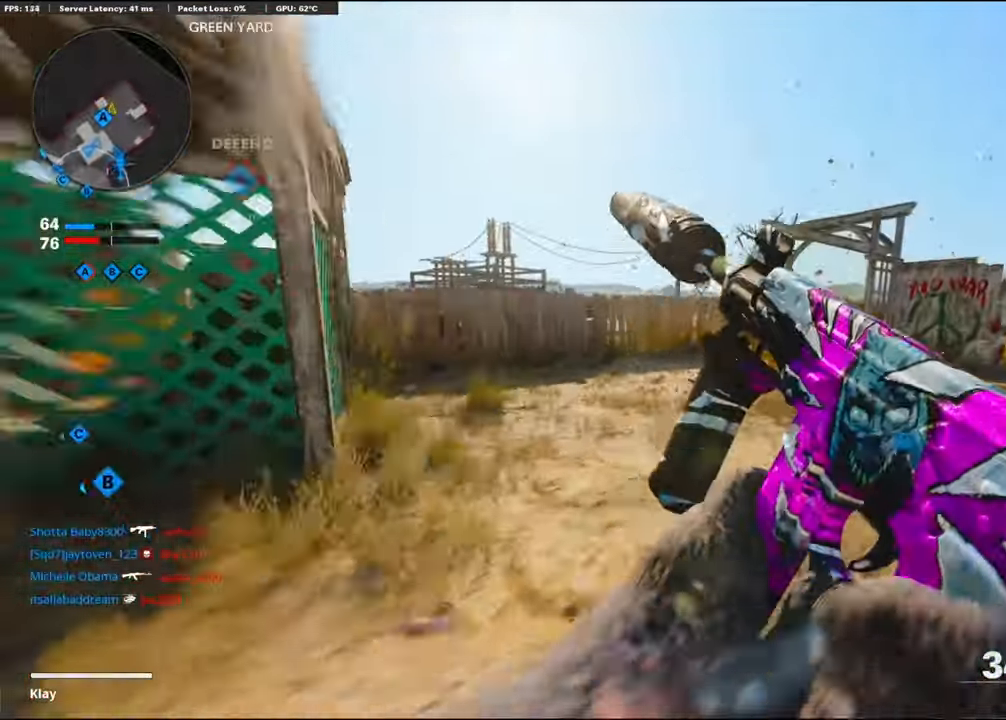
{"buttons": ["L3"], "left_stick": "up", "right_stick": "right", "events": [[66, "R3", "up"], [250, "R3", "down"], [350, "R3", "up"], [383, "left_stick", "up"], [450, "L3", "down"], [466, "right_stick", "right"]]}
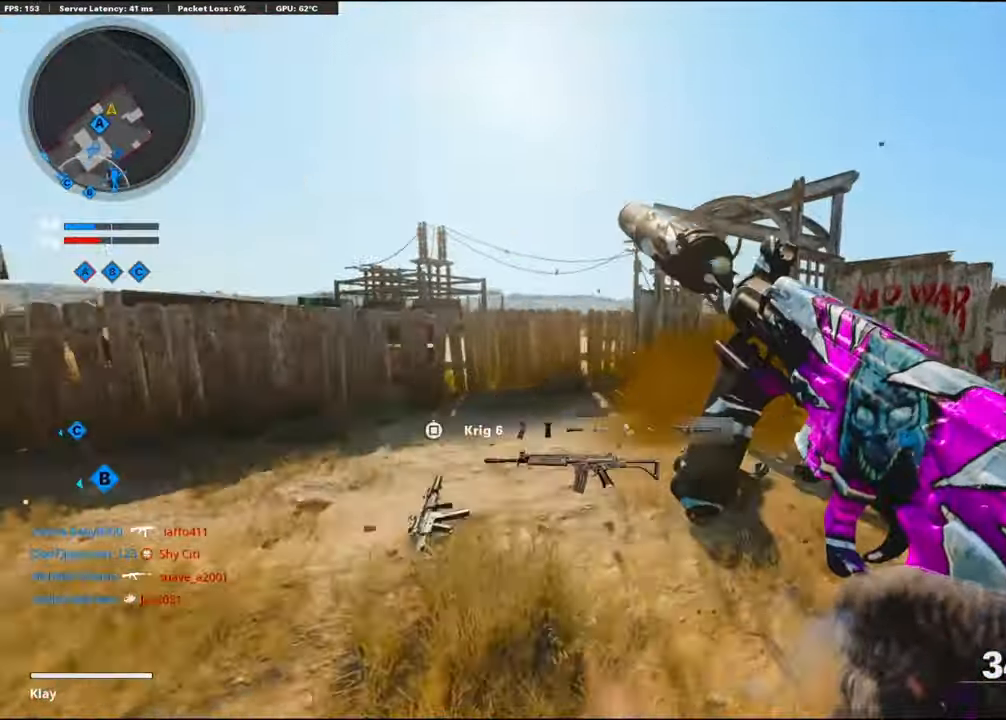
{"buttons": [], "left_stick": "up-left", "right_stick": "right", "events": [[133, "left_stick", "up-left"], [250, "right_stick", "center"], [283, "R3", "down"], [416, "L3", "up"], [433, "R3", "up"], [433, "right_stick", "right"]]}
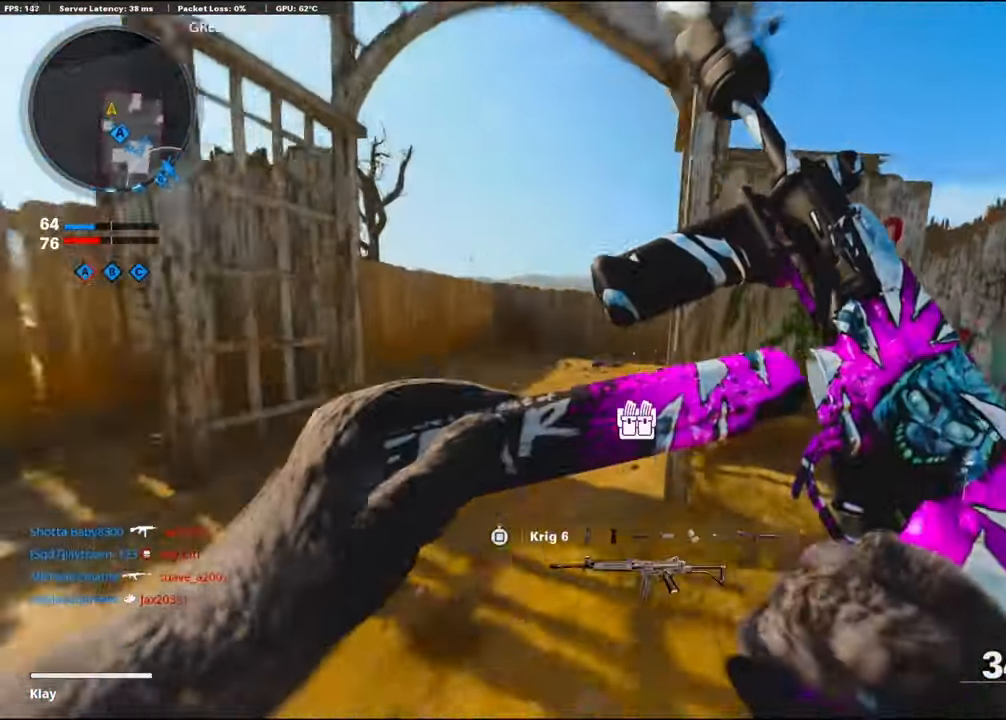
{"buttons": [], "left_stick": "up", "right_stick": "right", "events": [[133, "L3", "down"], [133, "R3", "down"], [250, "R3", "up"], [266, "L3", "up"], [383, "left_stick", "up"]]}
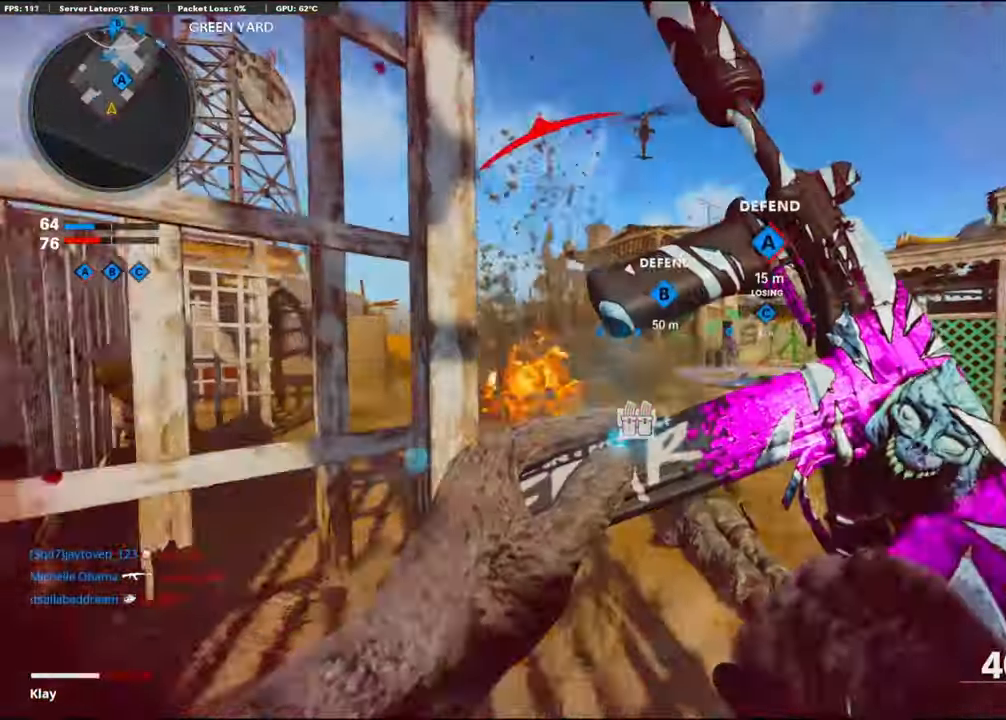
{"buttons": ["L2"], "left_stick": "up", "right_stick": "center", "events": [[16, "right_stick", "center"], [50, "TRIANGLE", "down"], [150, "TRIANGLE", "up"], [483, "L2", "down"]]}
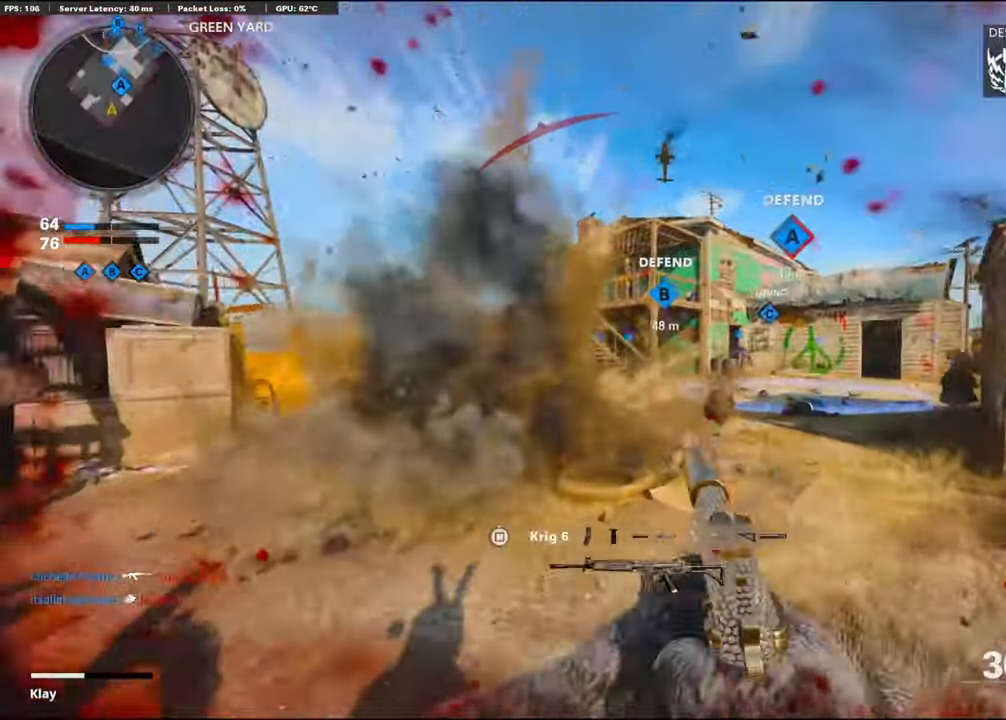
{"buttons": ["R3"], "left_stick": "up", "right_stick": "center", "events": [[50, "right_stick", "right"], [83, "CROSS", "down"], [166, "L2", "up"], [183, "right_stick", "center"], [200, "R3", "down"], [250, "CROSS", "up"]]}
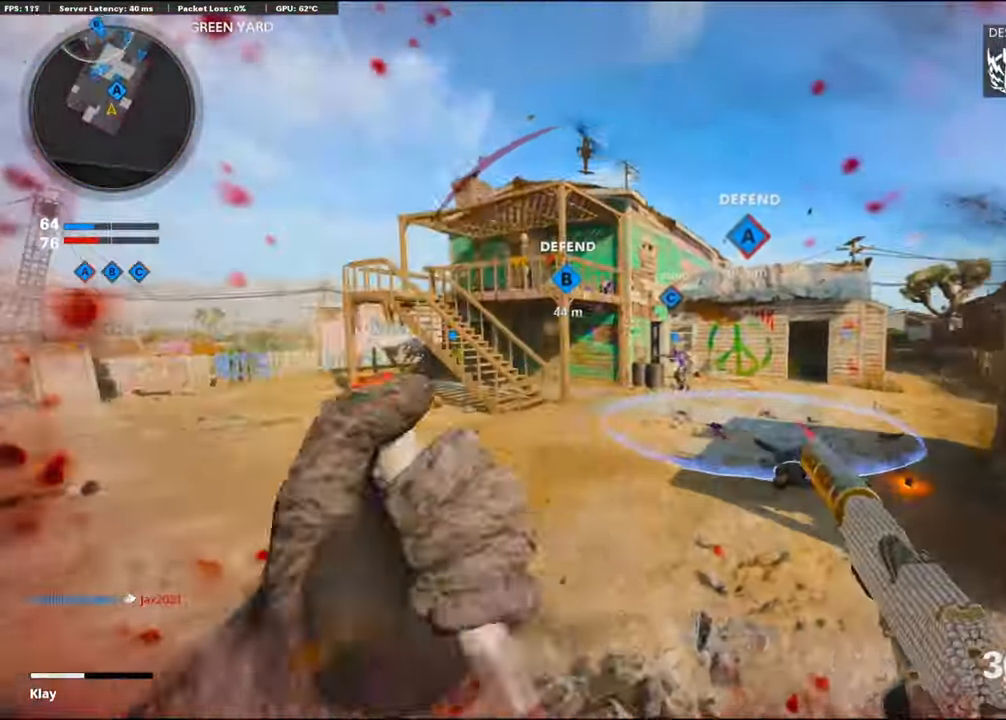
{"buttons": ["R3"], "left_stick": "up-right", "right_stick": "center", "events": [[283, "R3", "up"], [383, "left_stick", "up-right"], [466, "R3", "down"]]}
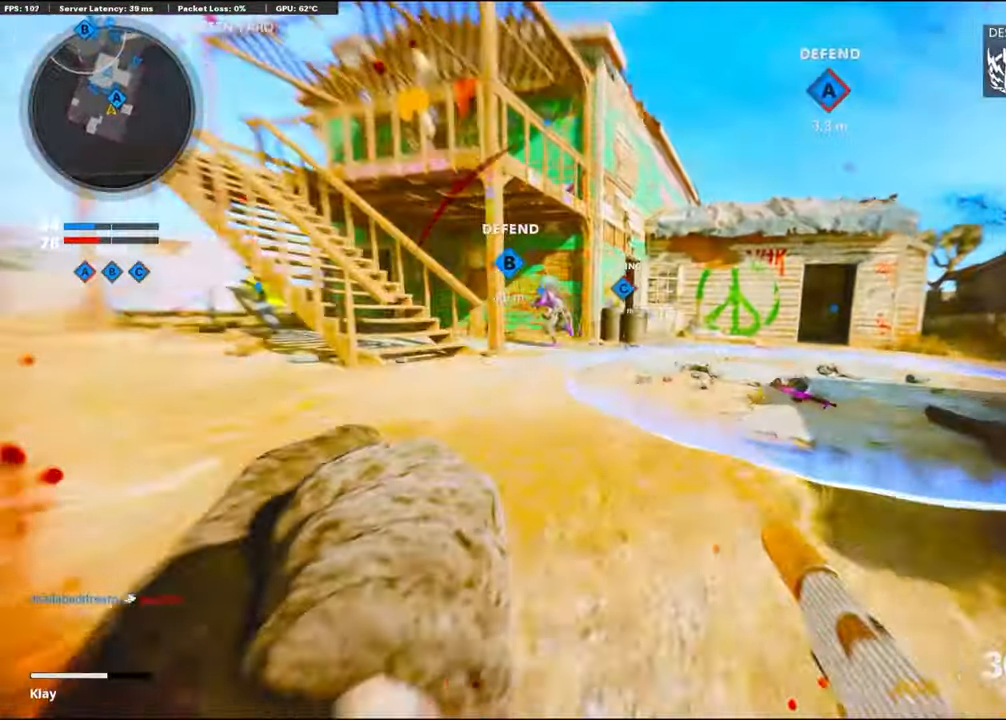
{"buttons": [], "left_stick": "up-right", "right_stick": "center", "events": [[33, "L3", "down"], [83, "R3", "up"], [200, "L3", "up"]]}
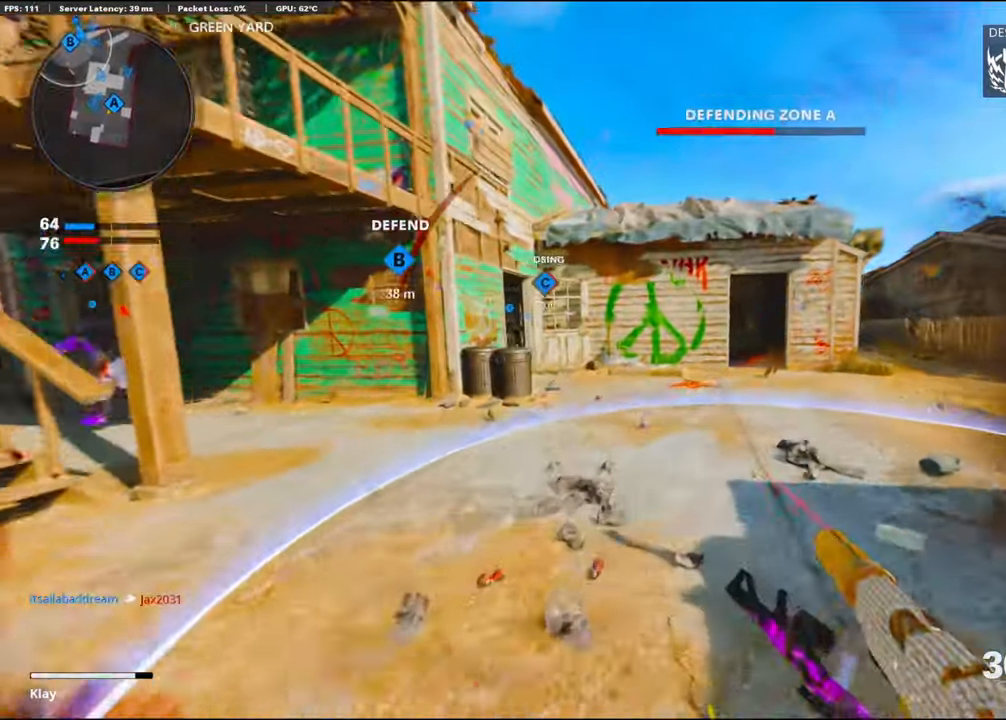
{"buttons": [], "left_stick": "up-right", "right_stick": "center", "events": []}
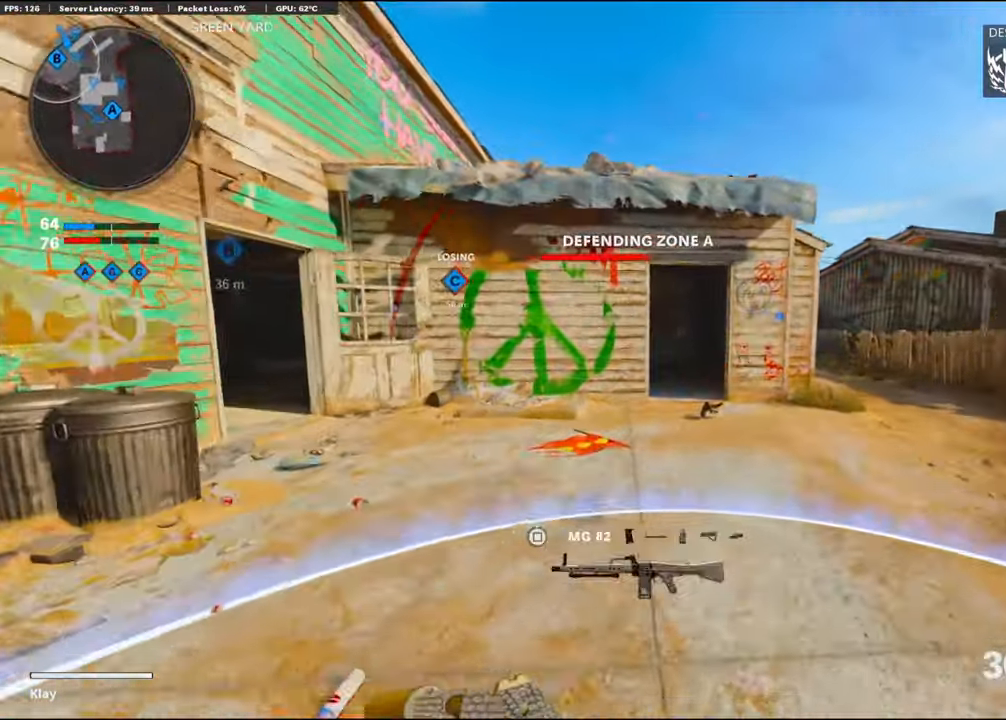
{"buttons": [], "left_stick": "up-right", "right_stick": "right", "events": [[450, "right_stick", "right"]]}
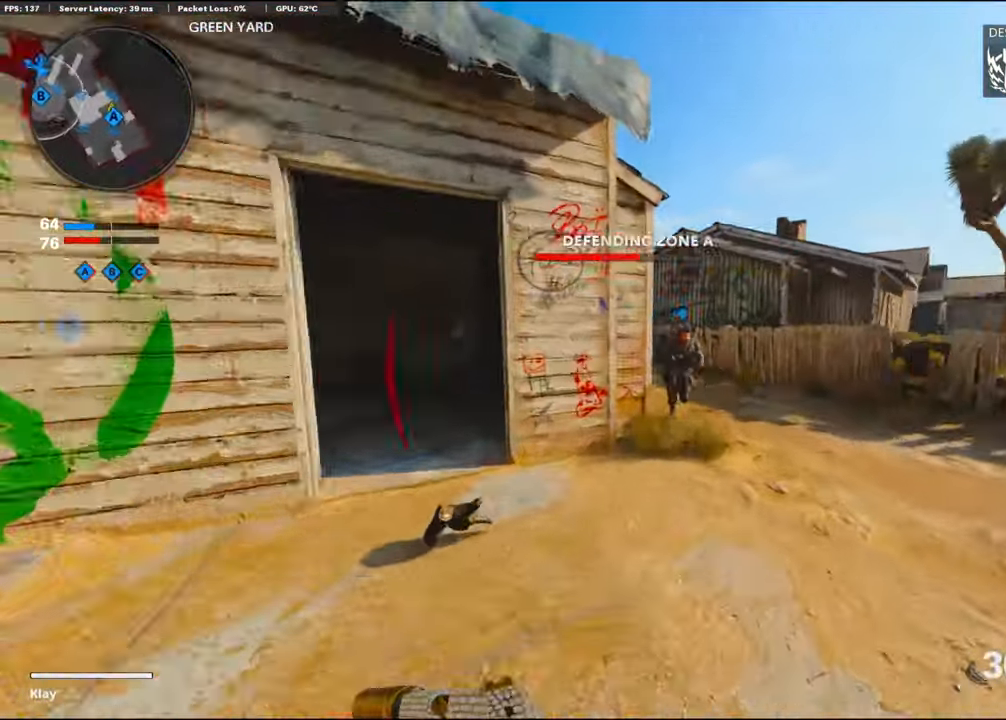
{"buttons": [], "left_stick": "up-right", "right_stick": "center", "events": [[83, "R3", "down"], [83, "right_stick", "center"], [217, "R3", "up"], [233, "right_stick", "left"], [367, "R3", "down"], [367, "right_stick", "center"], [483, "R3", "up"]]}
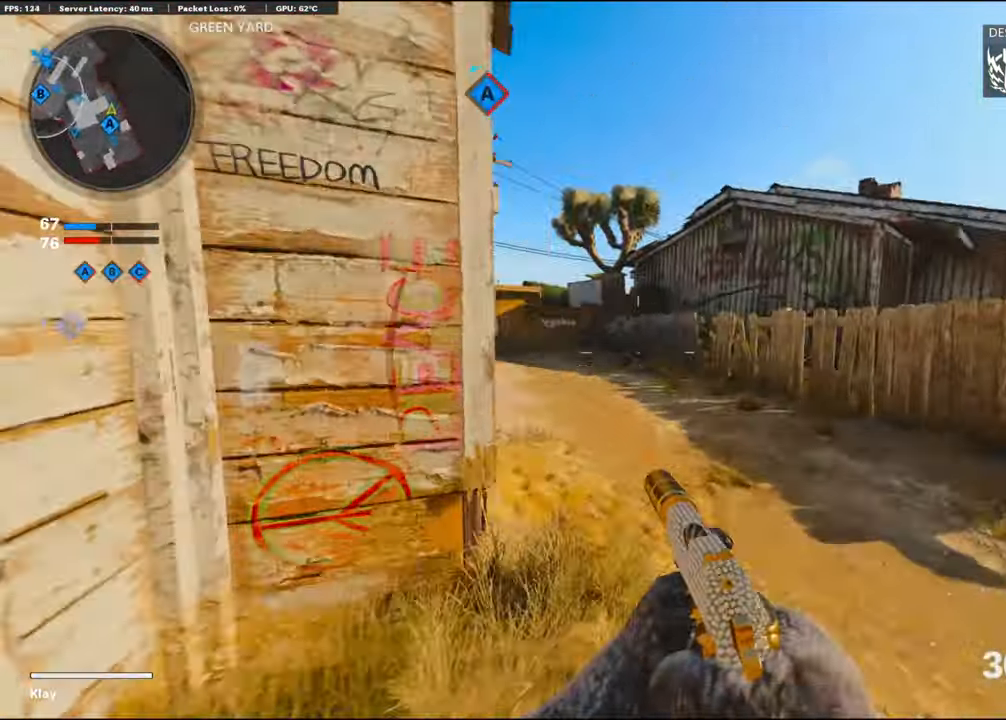
{"buttons": ["CROSS"], "left_stick": "up", "right_stick": "center", "events": [[17, "right_stick", "left"], [33, "left_stick", "up"], [217, "right_stick", "center"], [483, "CROSS", "down"]]}
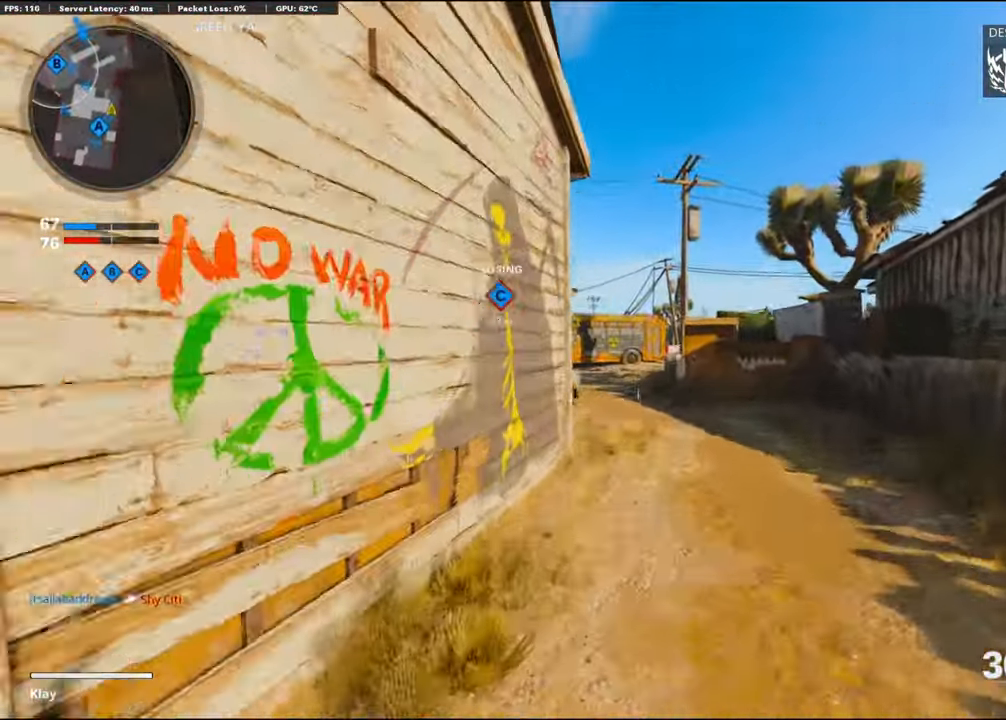
{"buttons": ["R3"], "left_stick": "up", "right_stick": "center", "events": [[167, "CROSS", "up"], [167, "right_stick", "left"], [233, "R3", "down"], [283, "right_stick", "center"]]}
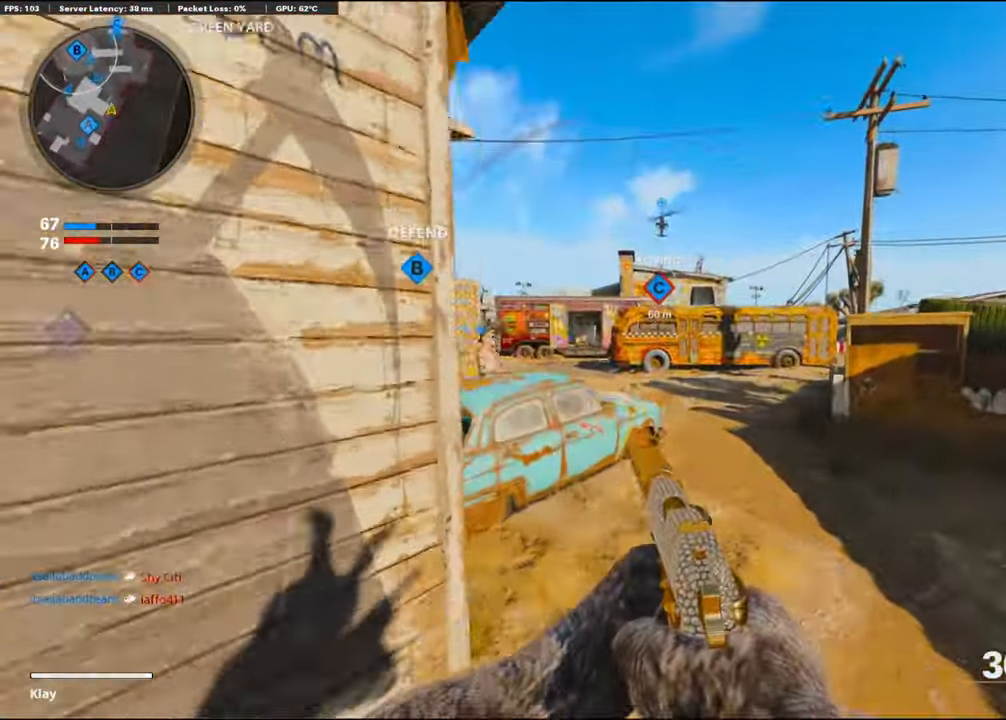
{"buttons": ["L3"], "left_stick": "up", "right_stick": "center", "events": [[183, "R3", "up"], [383, "R3", "down"], [467, "L3", "down"], [467, "R3", "up"]]}
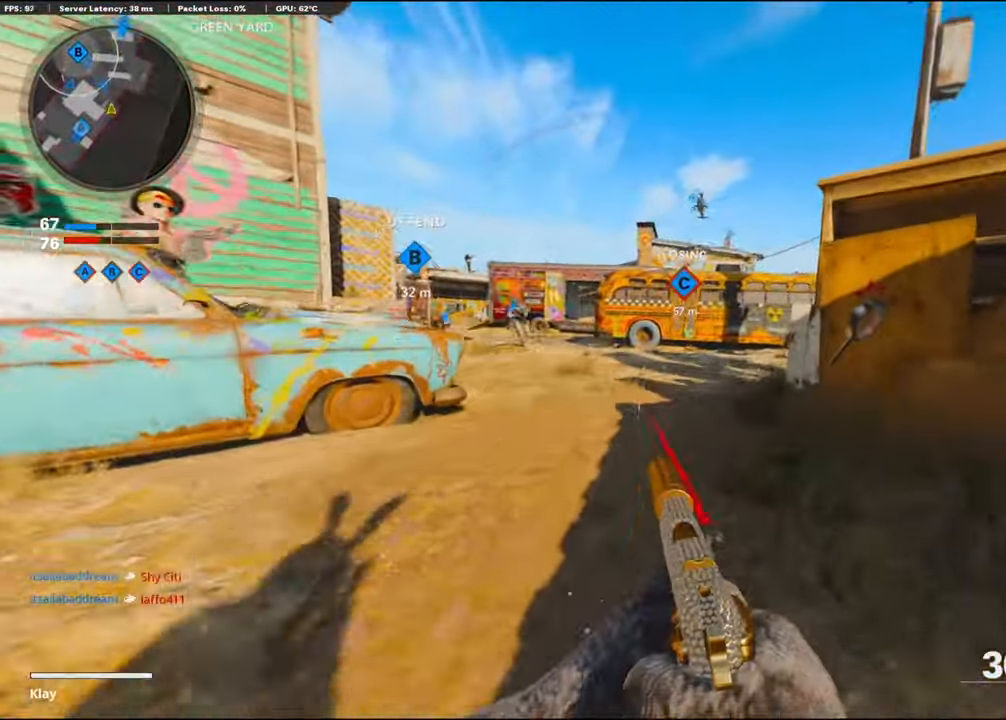
{"buttons": [], "left_stick": "up", "right_stick": "right", "events": [[100, "L3", "up"], [100, "TRIANGLE", "down"], [183, "TRIANGLE", "up"], [433, "right_stick", "right"]]}
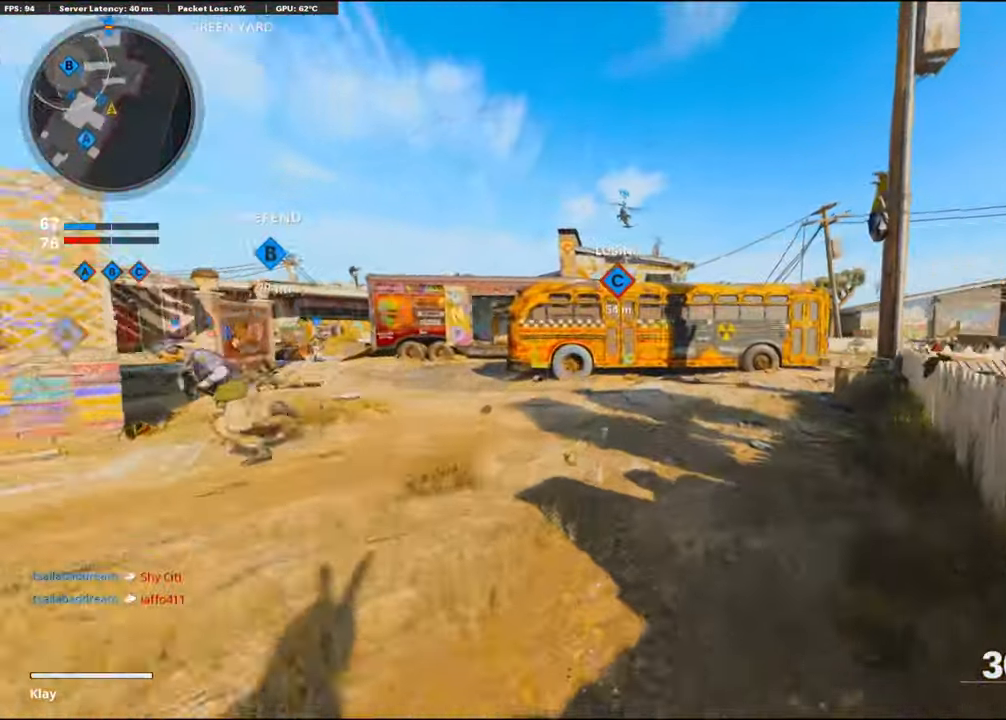
{"buttons": ["TRIANGLE"], "left_stick": "center", "right_stick": "center", "events": [[117, "CROSS", "down"], [117, "right_stick", "center"], [183, "TRIANGLE", "down"], [267, "CROSS", "up"], [267, "TRIANGLE", "up"], [333, "TRIANGLE", "down"], [383, "left_stick", "center"], [417, "TRIANGLE", "up"], [500, "TRIANGLE", "down"]]}
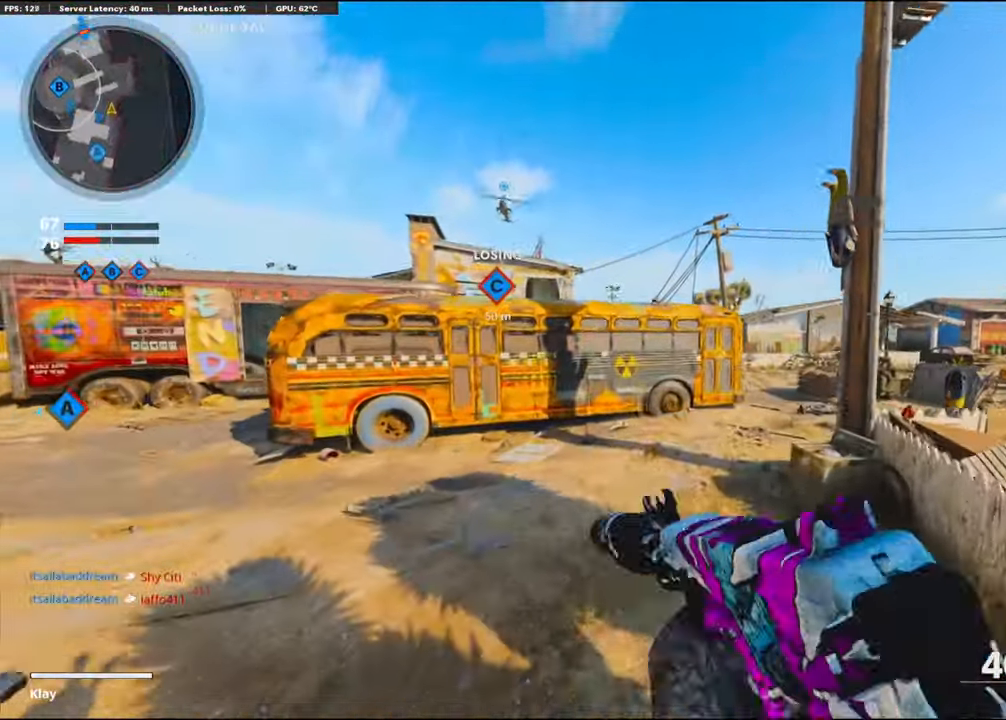
{"buttons": [], "left_stick": "up", "right_stick": "right", "events": [[33, "left_stick", "up-right"], [67, "TRIANGLE", "up"], [133, "TRIANGLE", "down"], [200, "TRIANGLE", "up"], [217, "L3", "down"], [217, "left_stick", "up"], [383, "L3", "up"], [433, "right_stick", "right"]]}
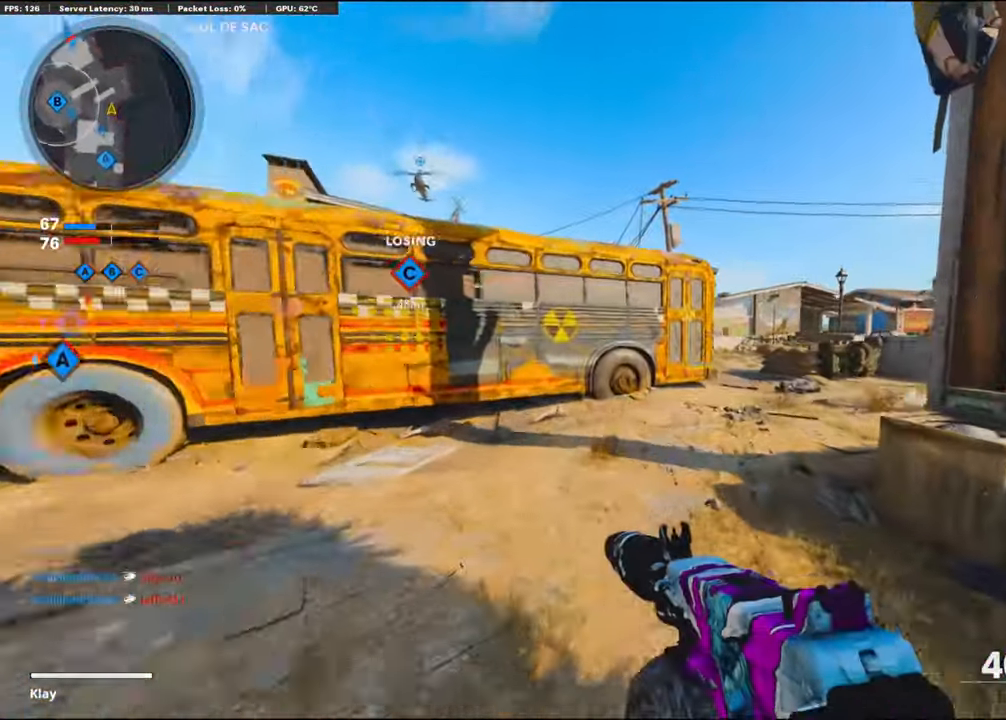
{"buttons": [], "left_stick": "up", "right_stick": "center", "events": [[67, "right_stick", "center"], [267, "right_stick", "right"], [317, "right_stick", "center"]]}
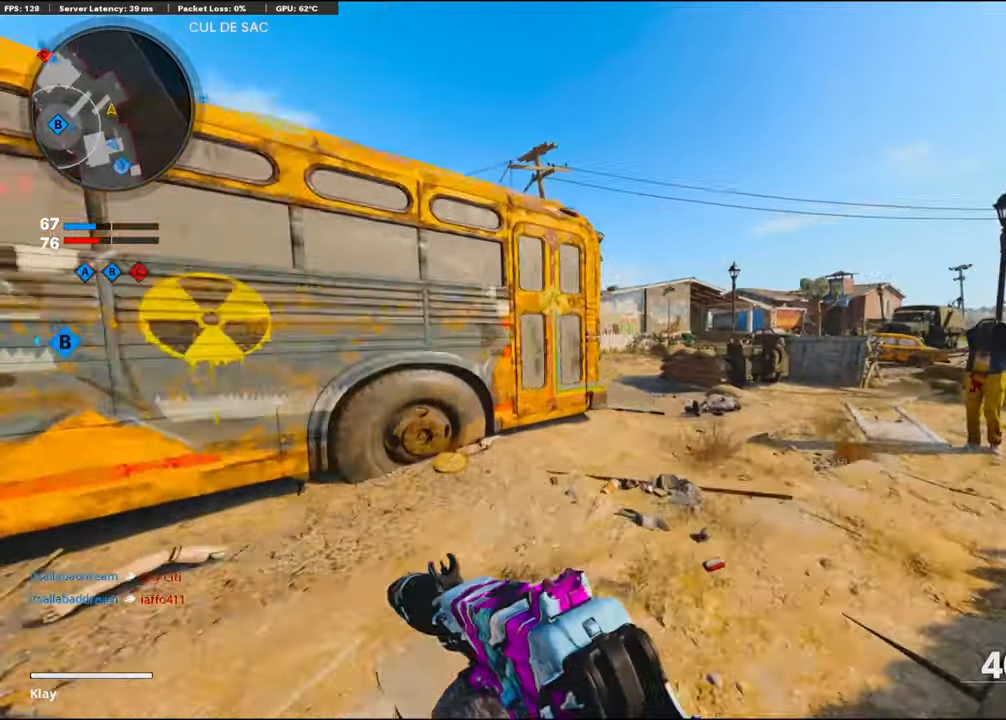
{"buttons": [], "left_stick": "up", "right_stick": "left", "events": [[217, "right_stick", "left"], [300, "R3", "down"], [434, "R3", "up"]]}
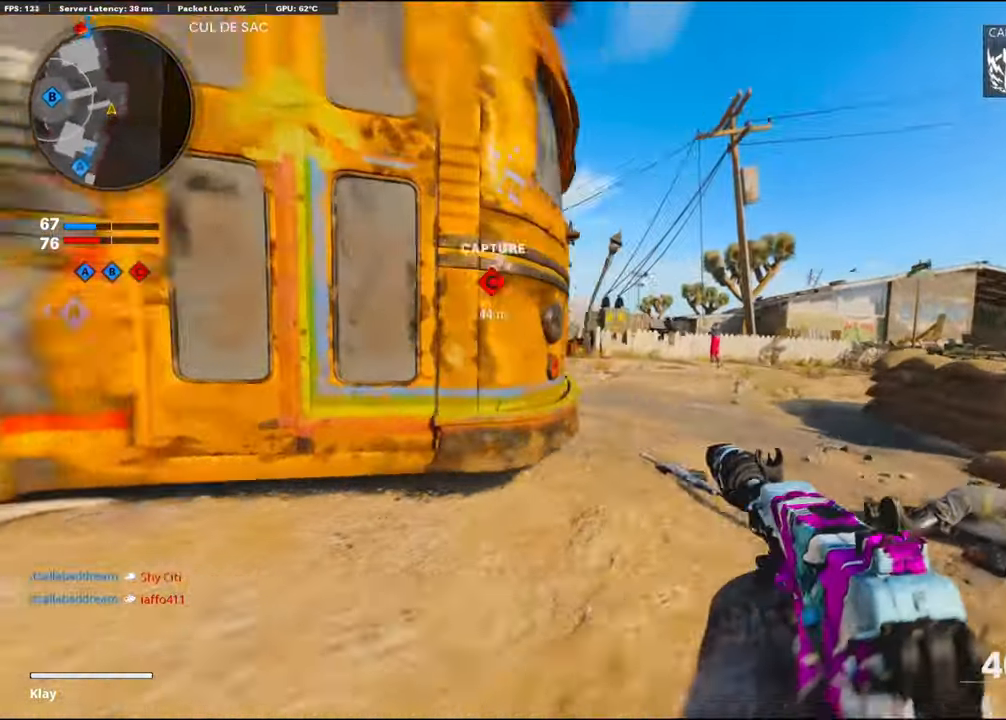
{"buttons": [], "left_stick": "up", "right_stick": "center", "events": [[17, "R3", "down"], [134, "R3", "up"], [167, "right_stick", "center"], [184, "L3", "down"], [300, "L3", "up"]]}
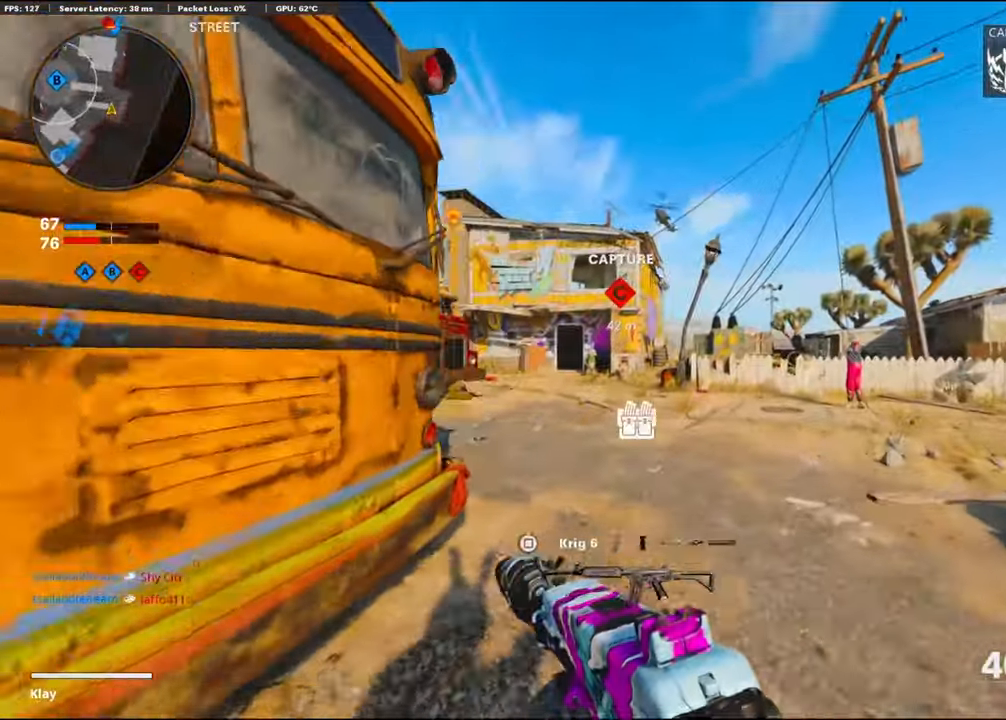
{"buttons": [], "left_stick": "up-left", "right_stick": "center", "events": [[217, "left_stick", "up-left"]]}
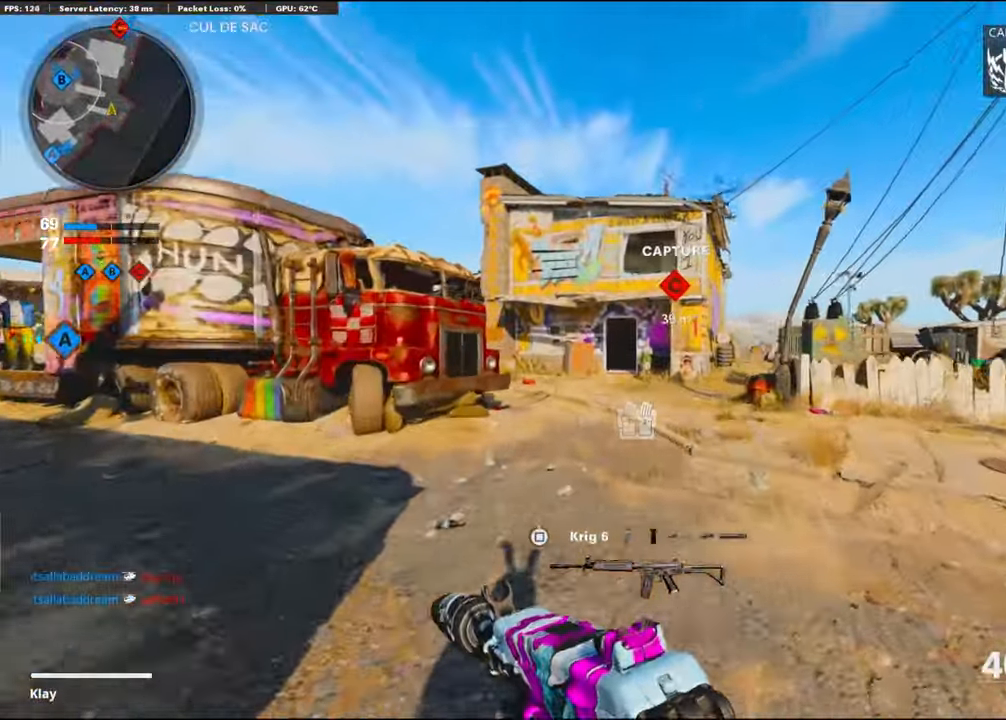
{"buttons": ["L1"], "left_stick": "up-left", "right_stick": "center", "events": [[250, "CROSS", "down"], [384, "CROSS", "up"], [434, "L1", "down"]]}
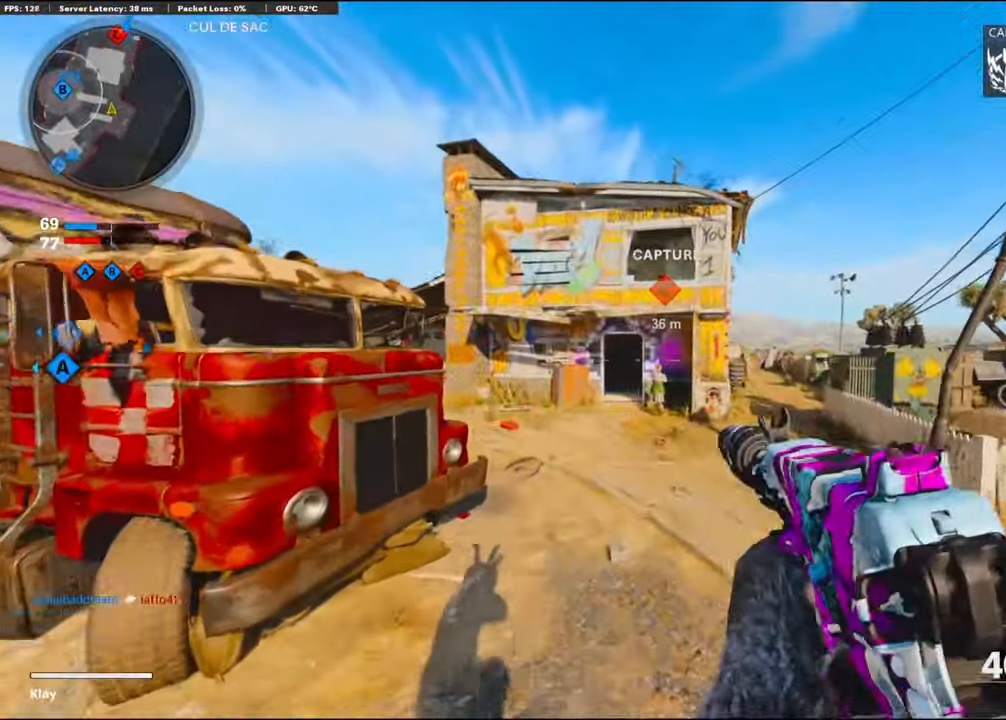
{"buttons": ["TRIANGLE"], "left_stick": "up", "right_stick": "center", "events": [[100, "L1", "up"], [284, "L3", "down"], [367, "TRIANGLE", "down"], [400, "L3", "up"], [450, "TRIANGLE", "up"], [450, "left_stick", "up"], [500, "TRIANGLE", "down"]]}
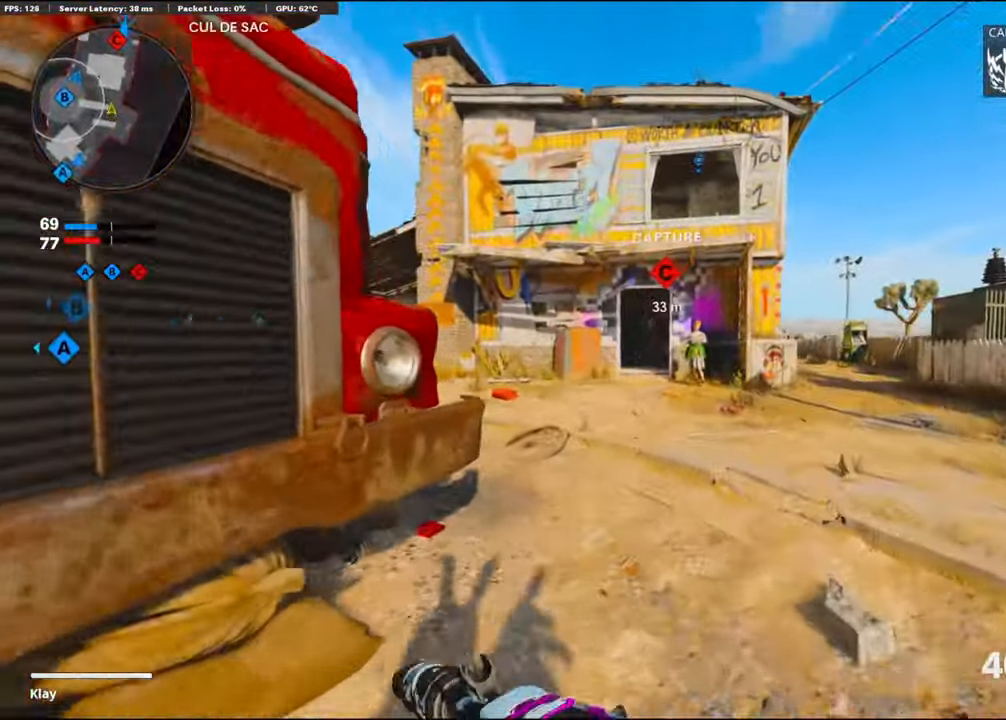
{"buttons": [], "left_stick": "up-right", "right_stick": "center", "events": [[100, "TRIANGLE", "up"], [184, "left_stick", "up-right"]]}